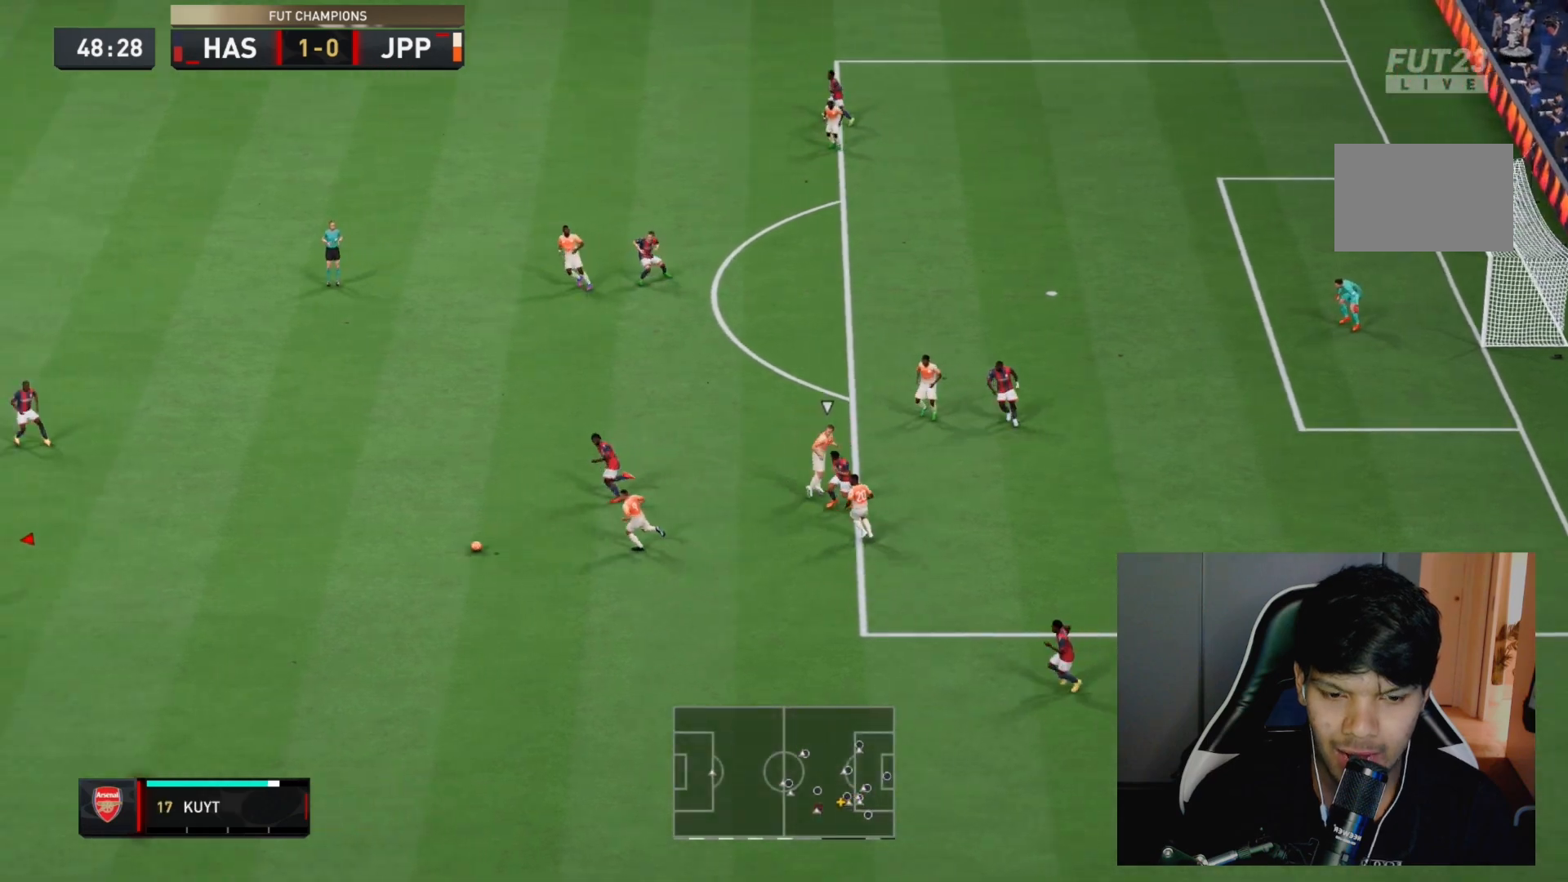
Gameplay with a controller (PlayStation layout); each line is a JSON object with the inputs held at the frame after it (dt_ms = milliseconds from this image to that frame). "events" lists button and stick changes between this image and that frame as [ms after this image, input, new state], when the widget could be followed in between. Not read: L3 R3.
{"dt_ms": 500, "buttons": [], "left_stick": "up-right", "right_stick": "center", "events": [[17, "left_stick", "up-left"], [183, "left_stick", "up-right"], [217, "R1", "down"], [317, "R1", "up"]]}
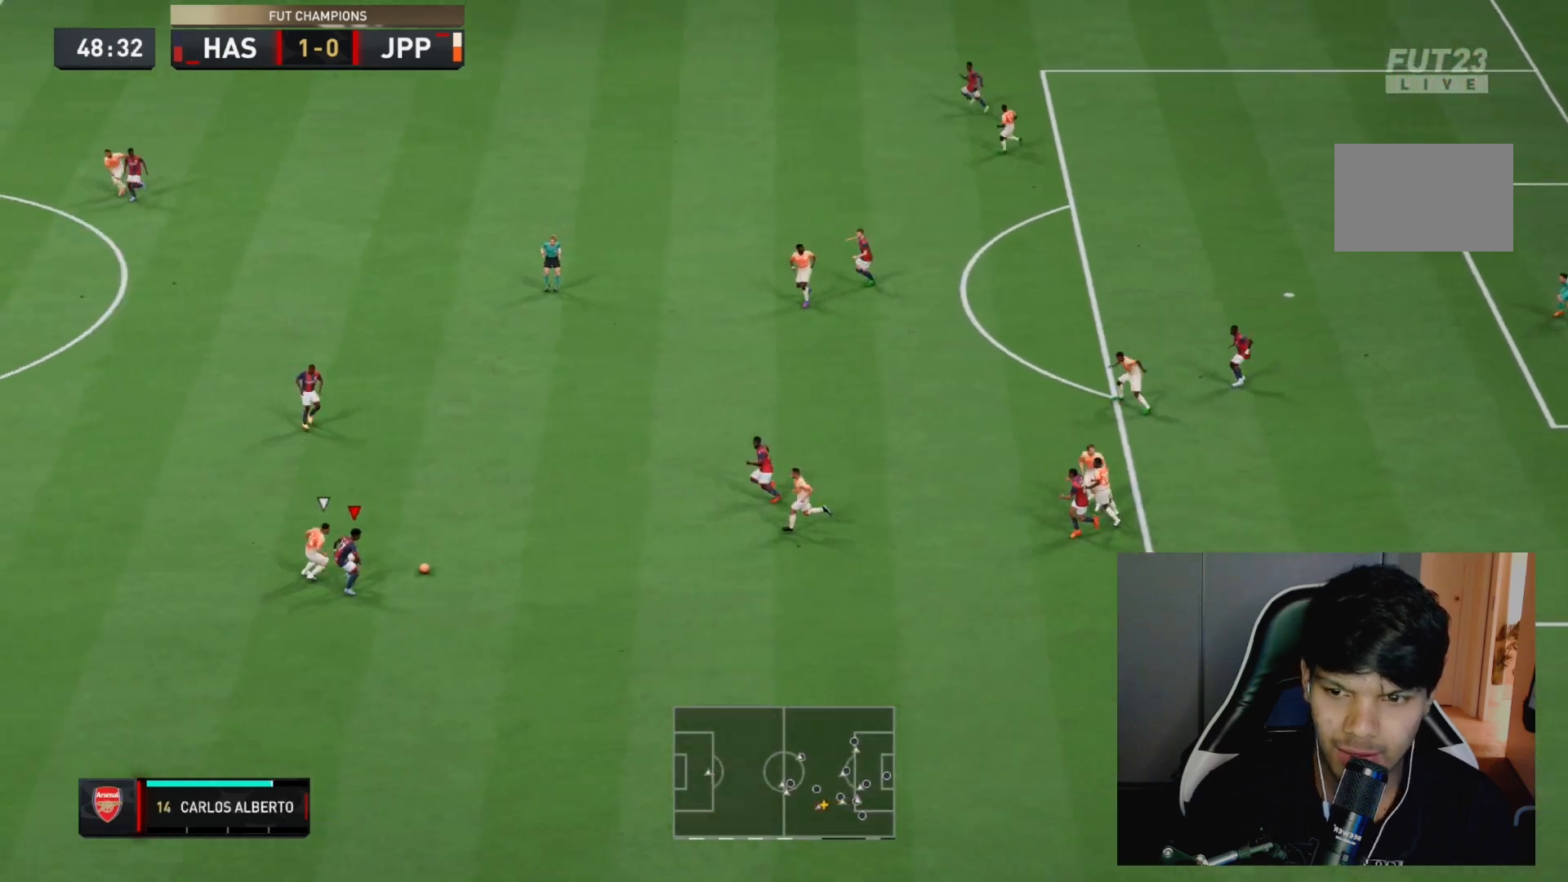
{"dt_ms": 500, "buttons": [], "left_stick": "up-left", "right_stick": "center", "events": [[17, "left_stick", "up"], [50, "CROSS", "down"], [50, "L1", "down"], [150, "left_stick", "up-left"], [183, "CROSS", "up"], [217, "L1", "up"]]}
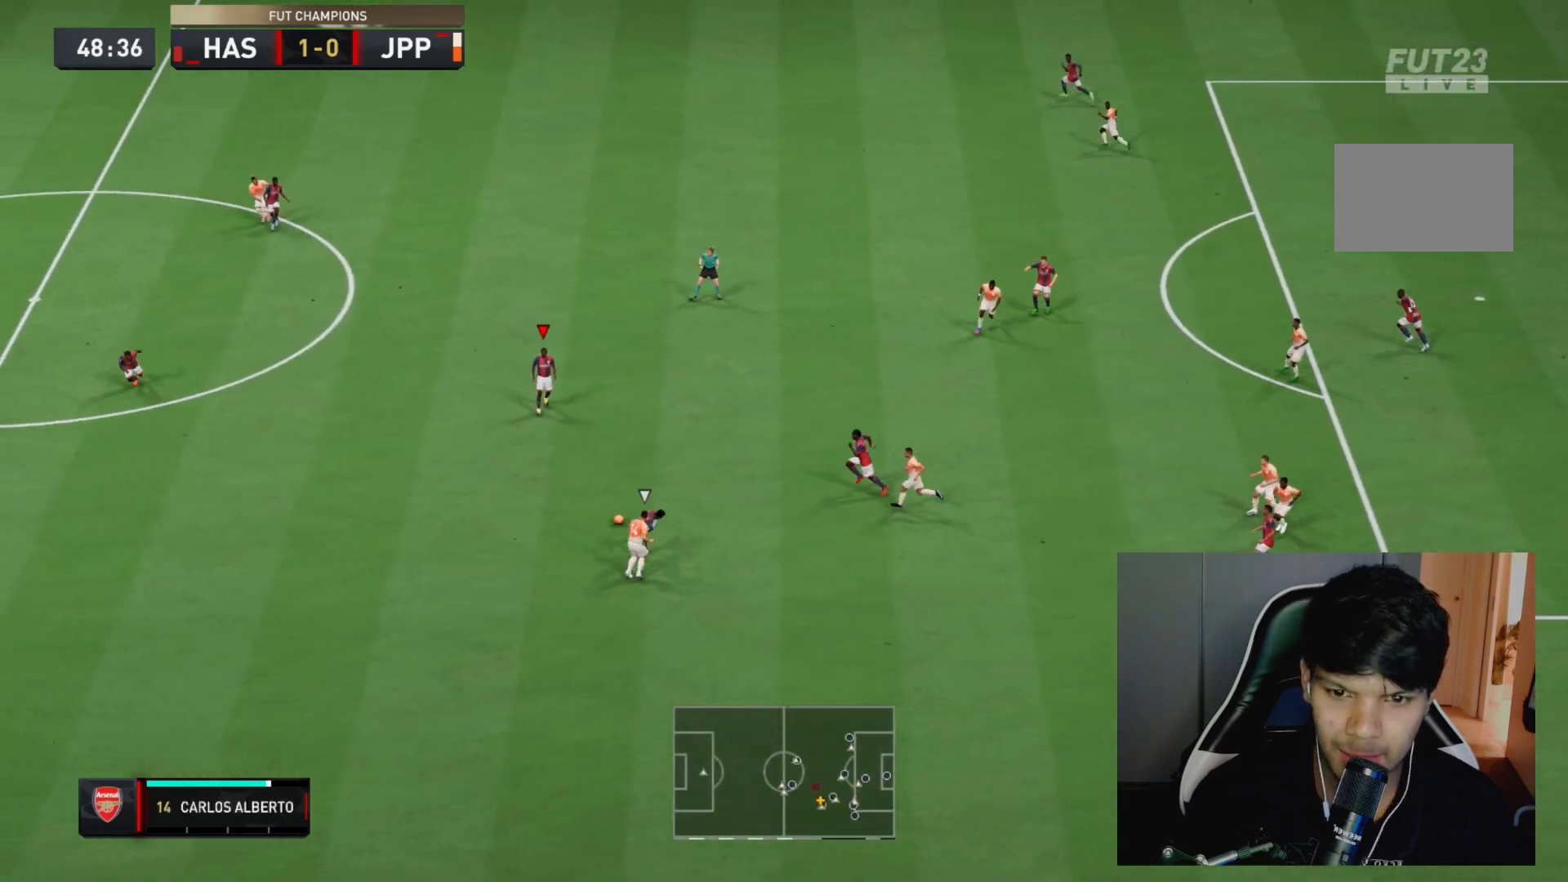
{"dt_ms": 500, "buttons": [], "left_stick": "left", "right_stick": "center", "events": [[333, "left_stick", "left"]]}
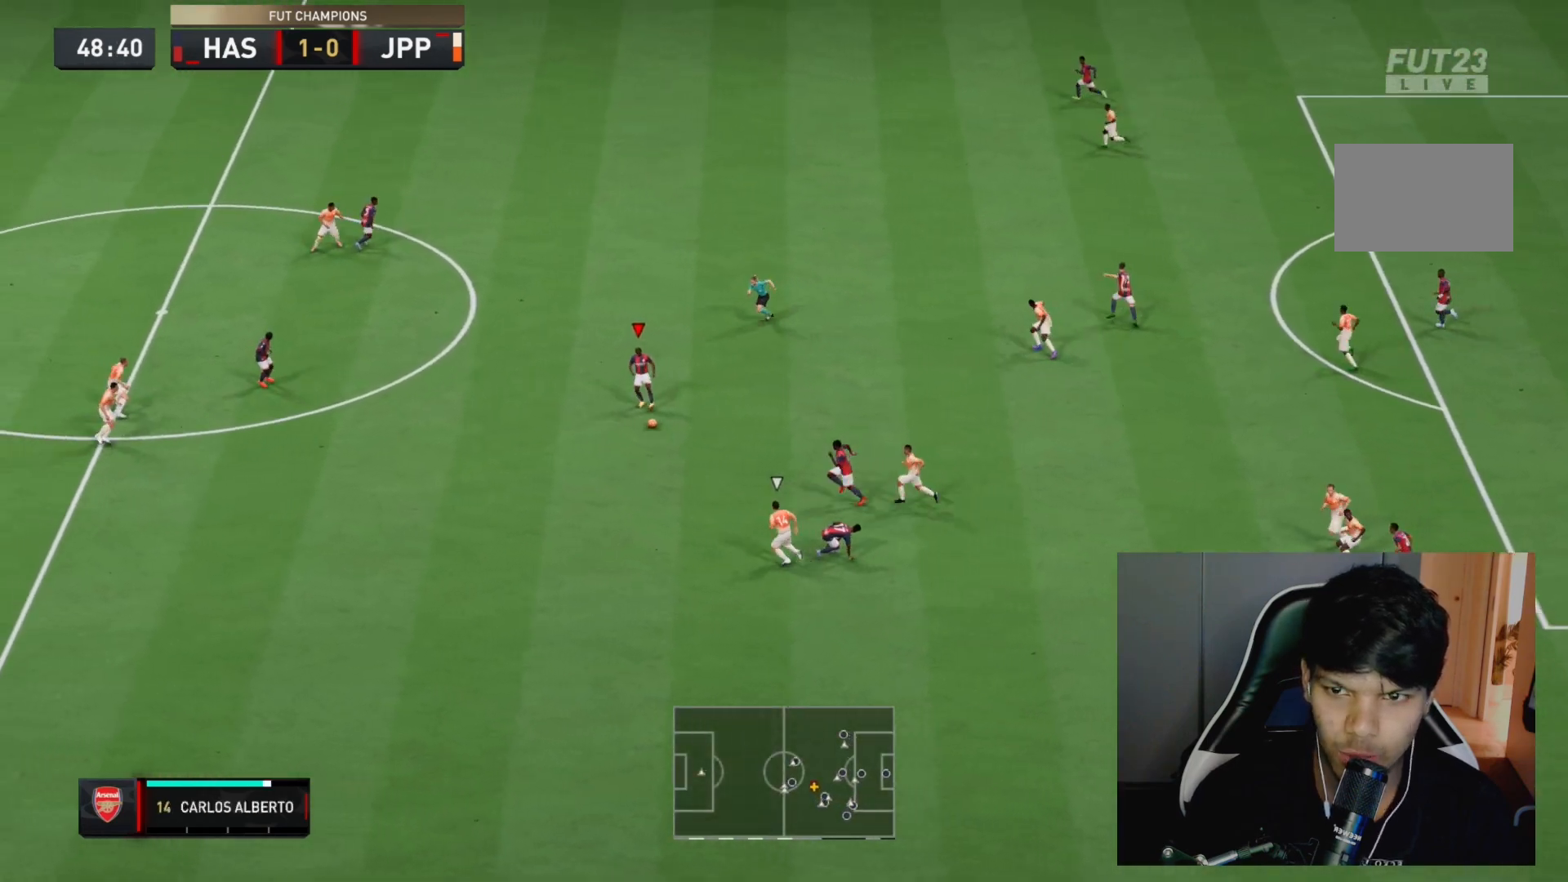
{"dt_ms": 500, "buttons": ["TRIANGLE"], "left_stick": "up-left", "right_stick": "center", "events": [[33, "L1", "down"], [200, "L1", "up"], [350, "left_stick", "up-left"], [467, "TRIANGLE", "down"]]}
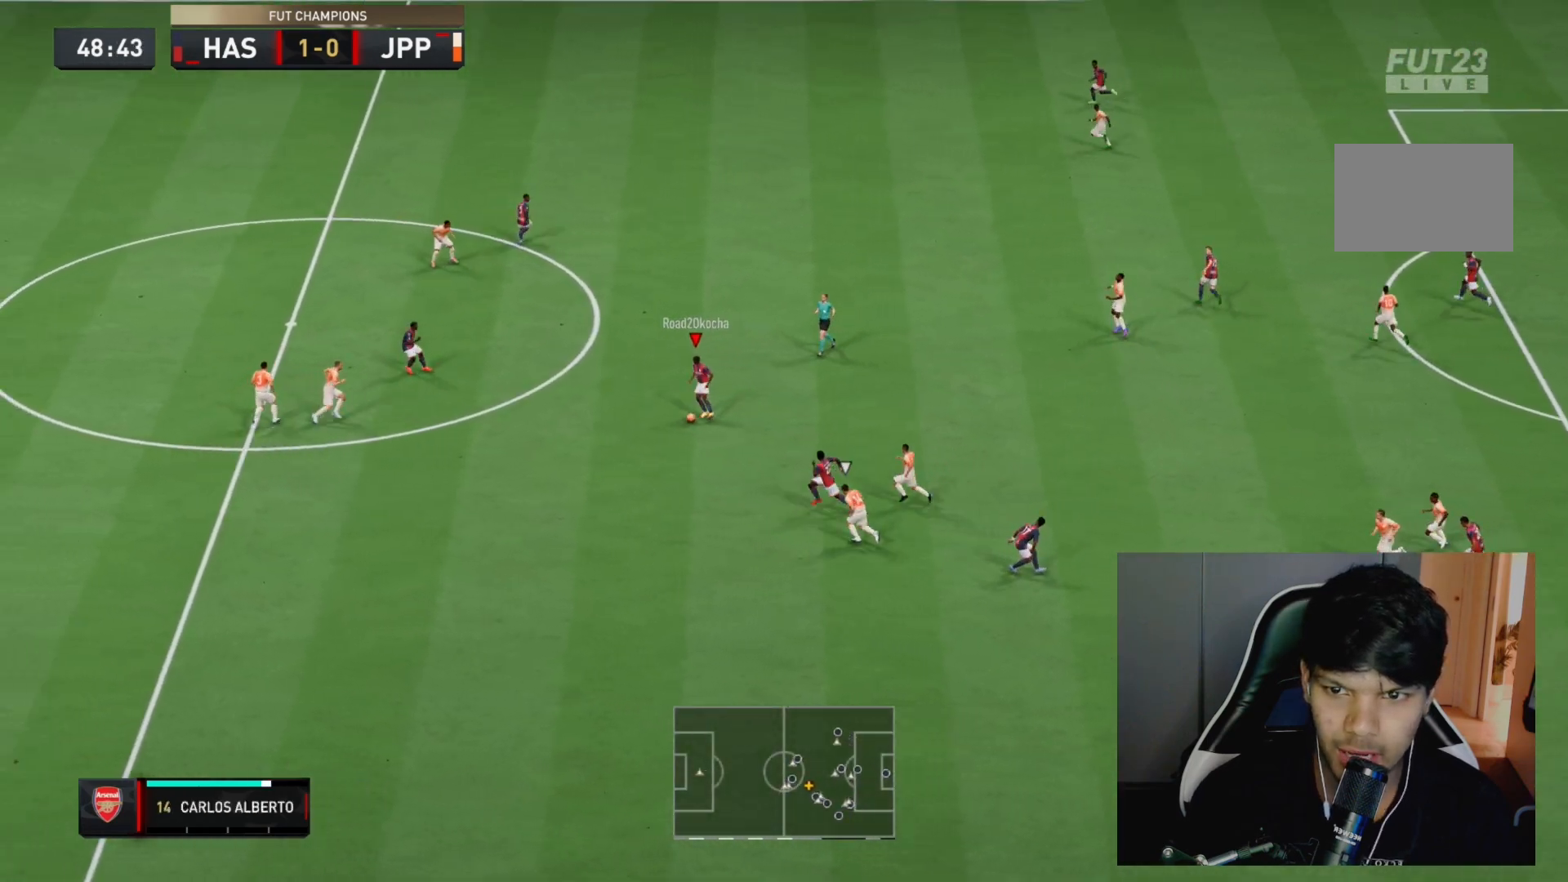
{"dt_ms": 500, "buttons": [], "left_stick": "up-left", "right_stick": "center", "events": [[200, "TRIANGLE", "up"]]}
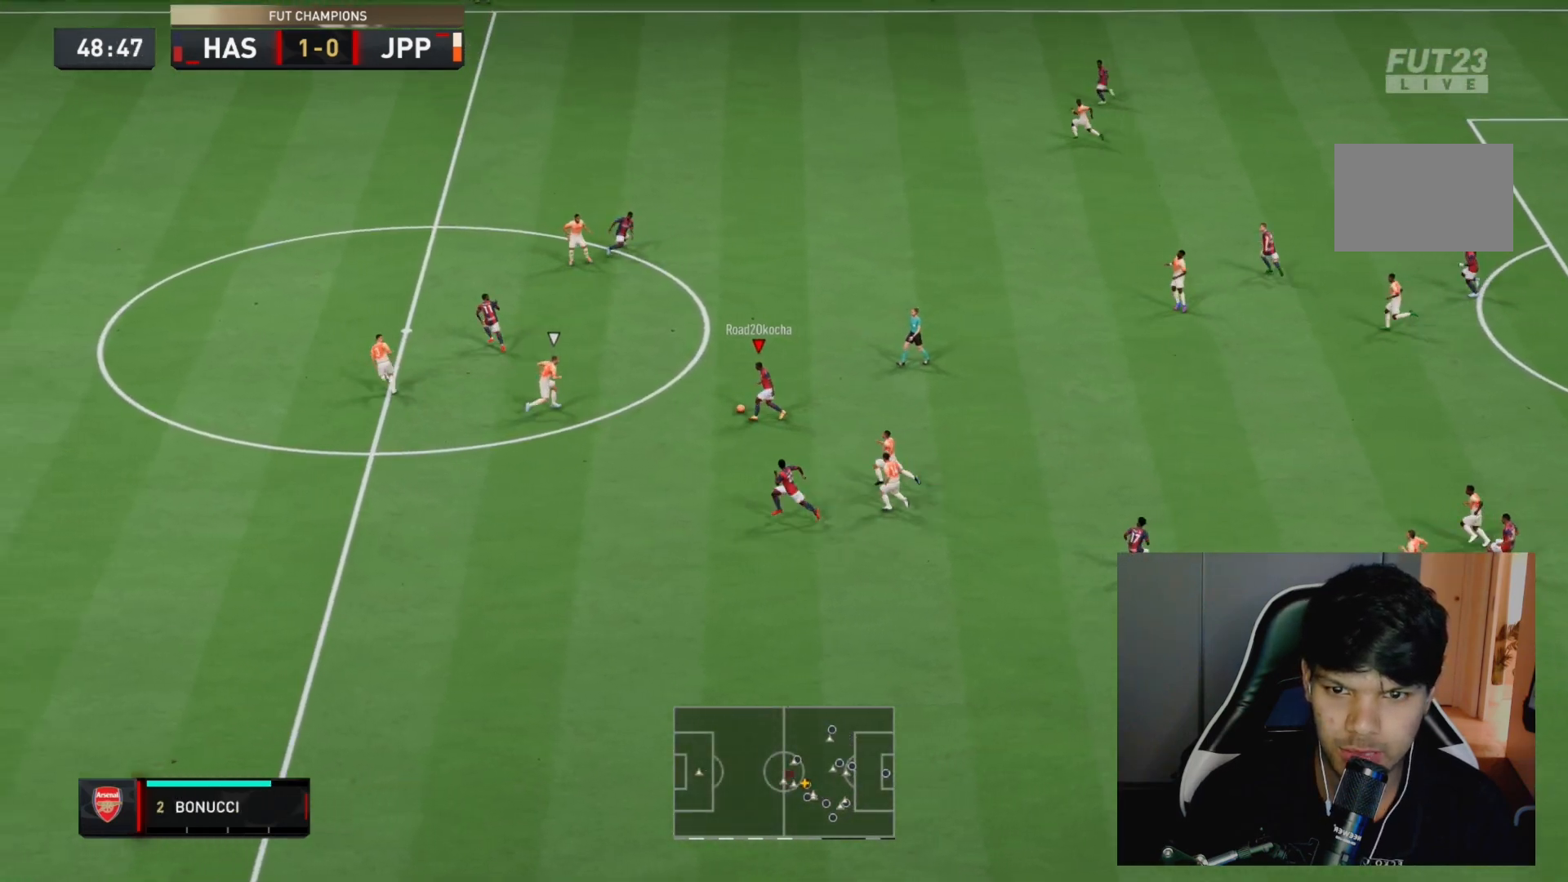
{"dt_ms": 500, "buttons": ["L1", "R2"], "left_stick": "down-right", "right_stick": "center", "events": [[67, "R2", "down"], [450, "L1", "down"], [483, "left_stick", "down-right"]]}
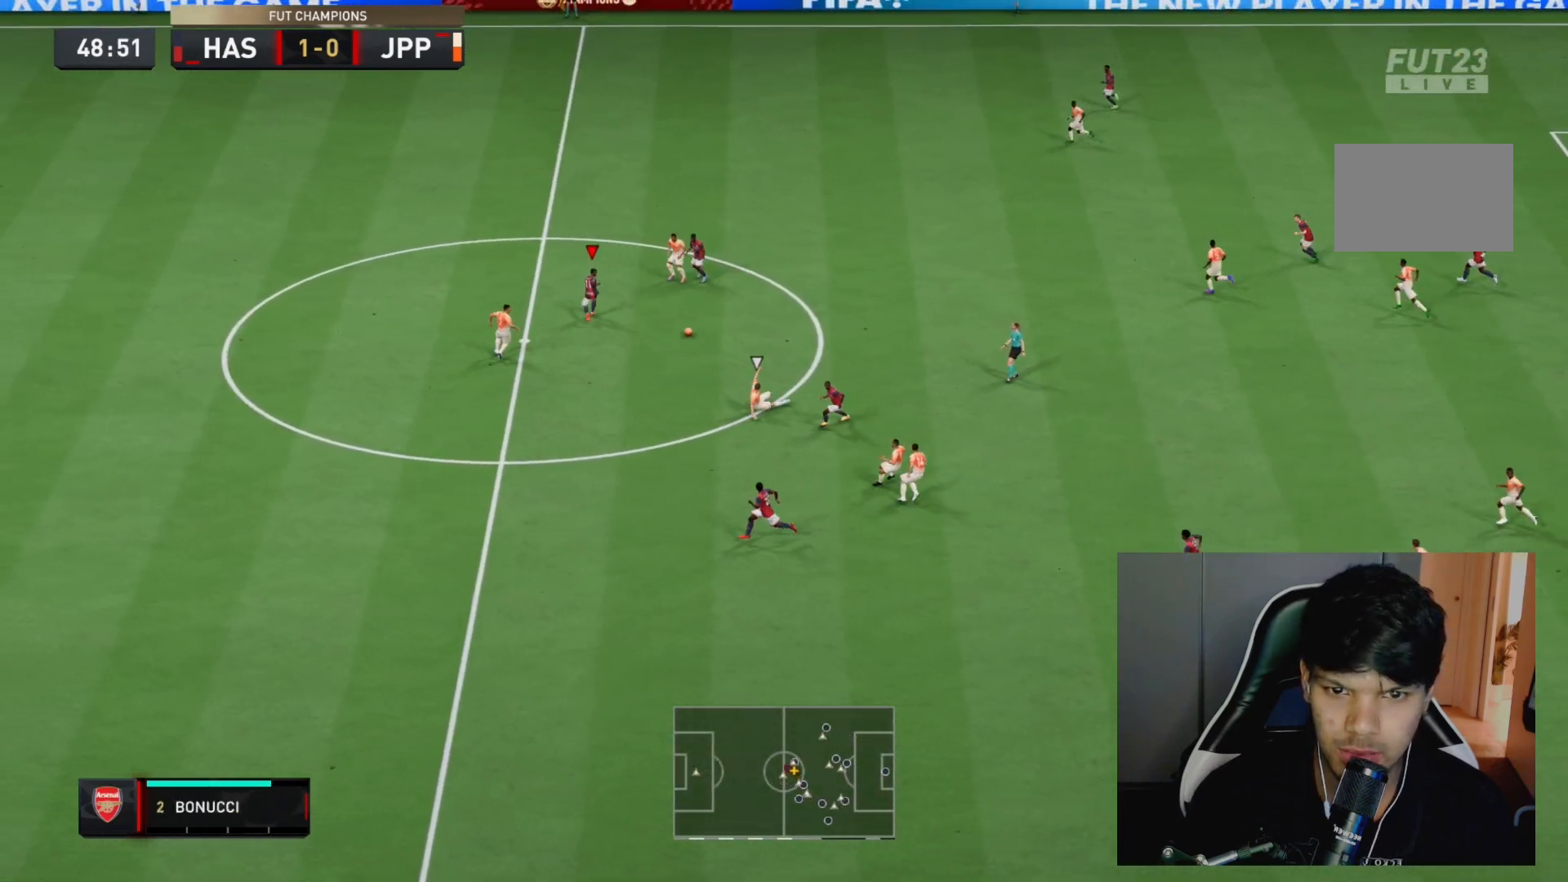
{"dt_ms": 500, "buttons": ["TRIANGLE"], "left_stick": "down-right", "right_stick": "center"}
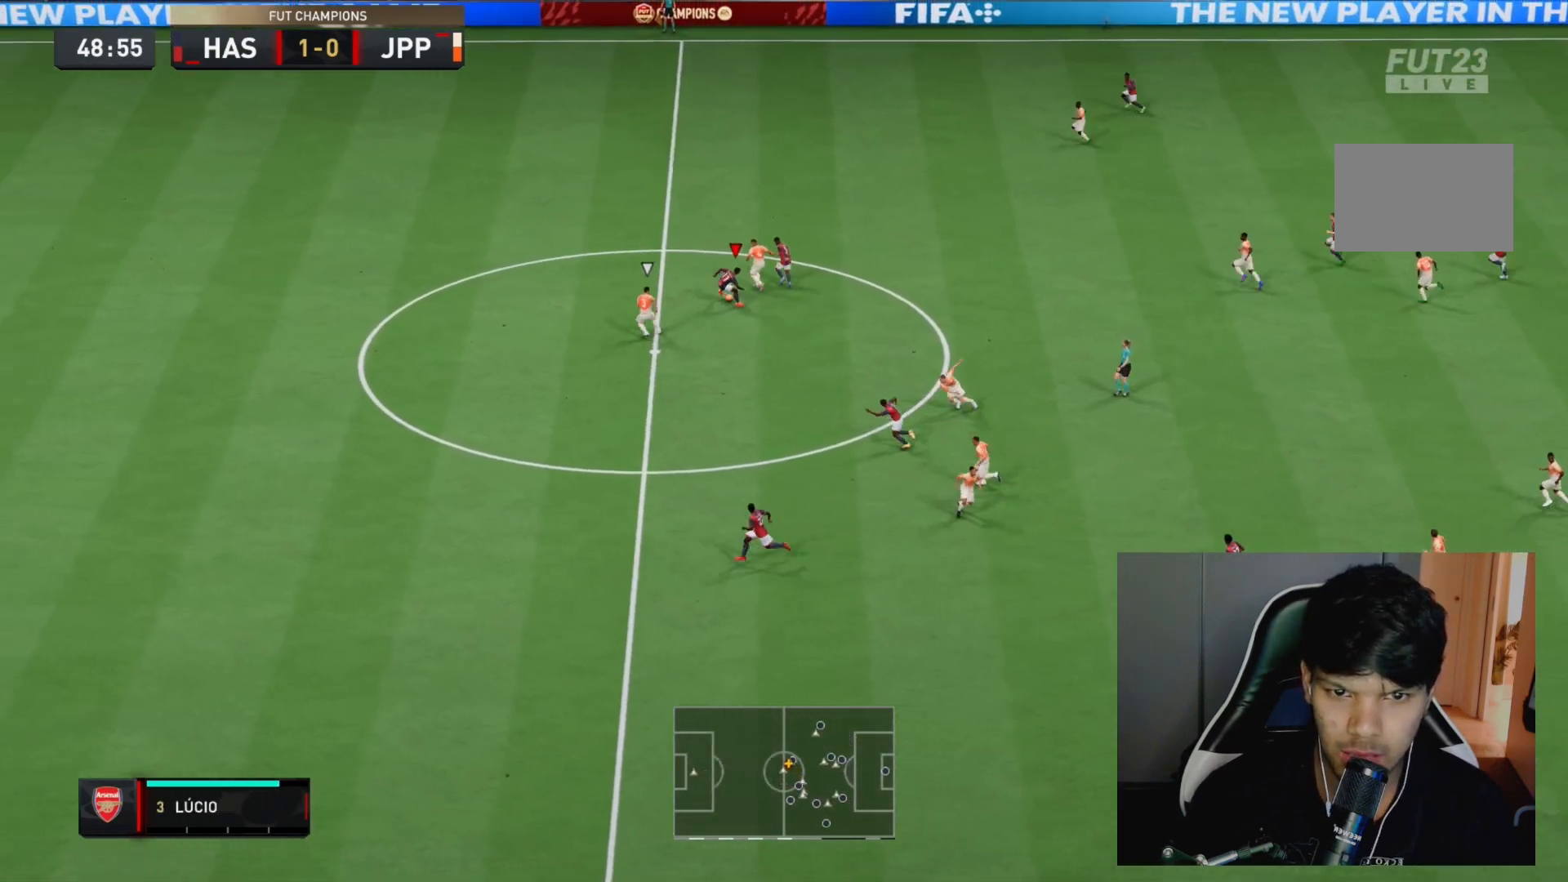
{"dt_ms": 500, "buttons": [], "left_stick": "down", "right_stick": "center", "events": [[250, "TRIANGLE", "up"], [283, "left_stick", "down"]]}
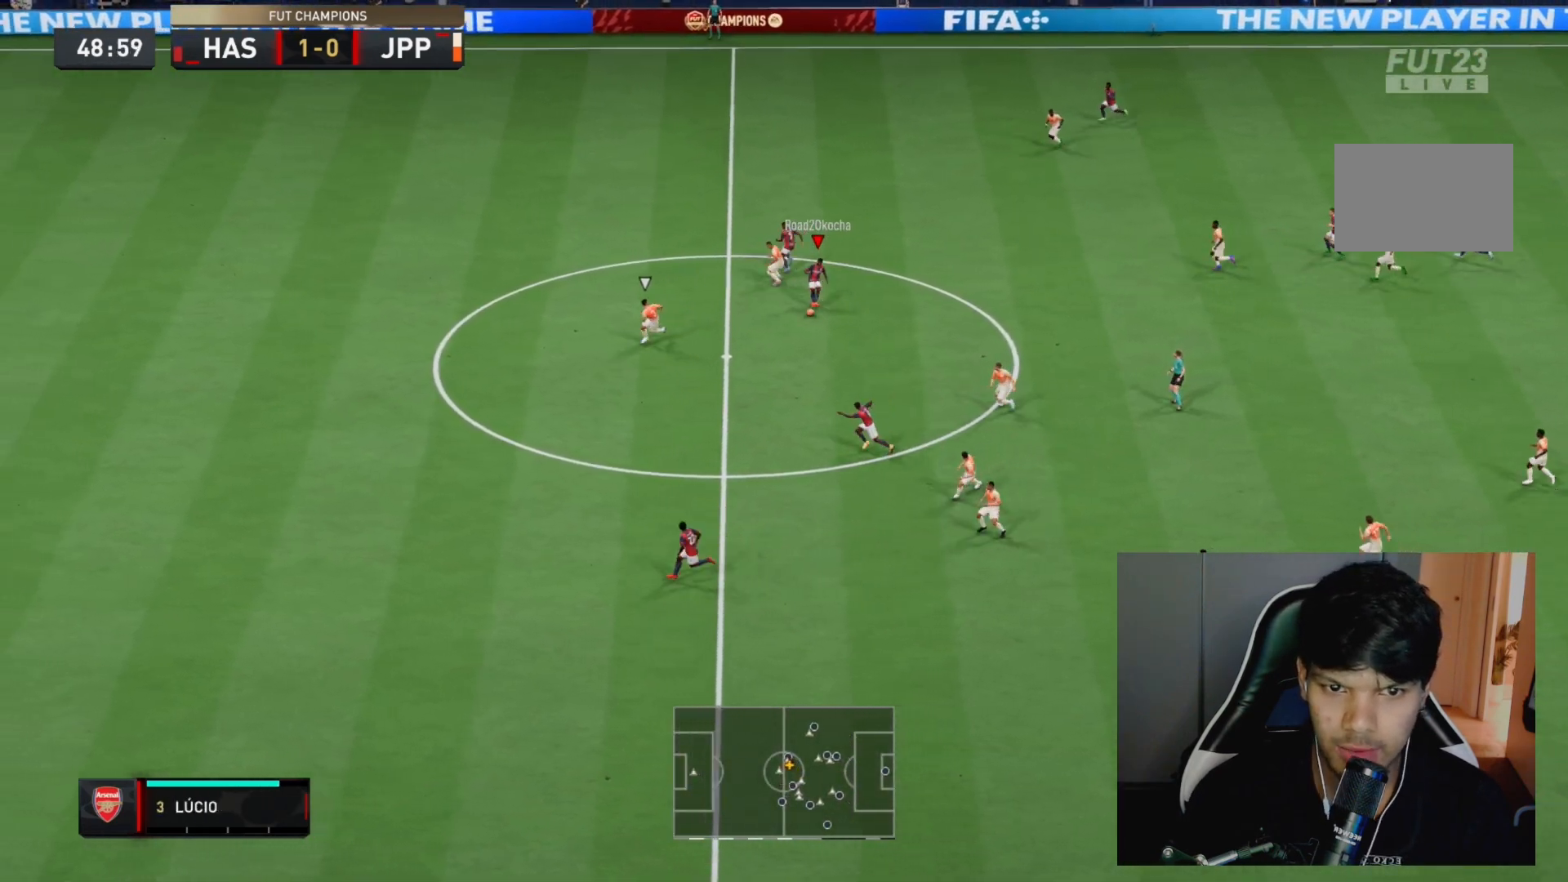
{"dt_ms": 500, "buttons": ["R2"], "left_stick": "down-left", "right_stick": "center"}
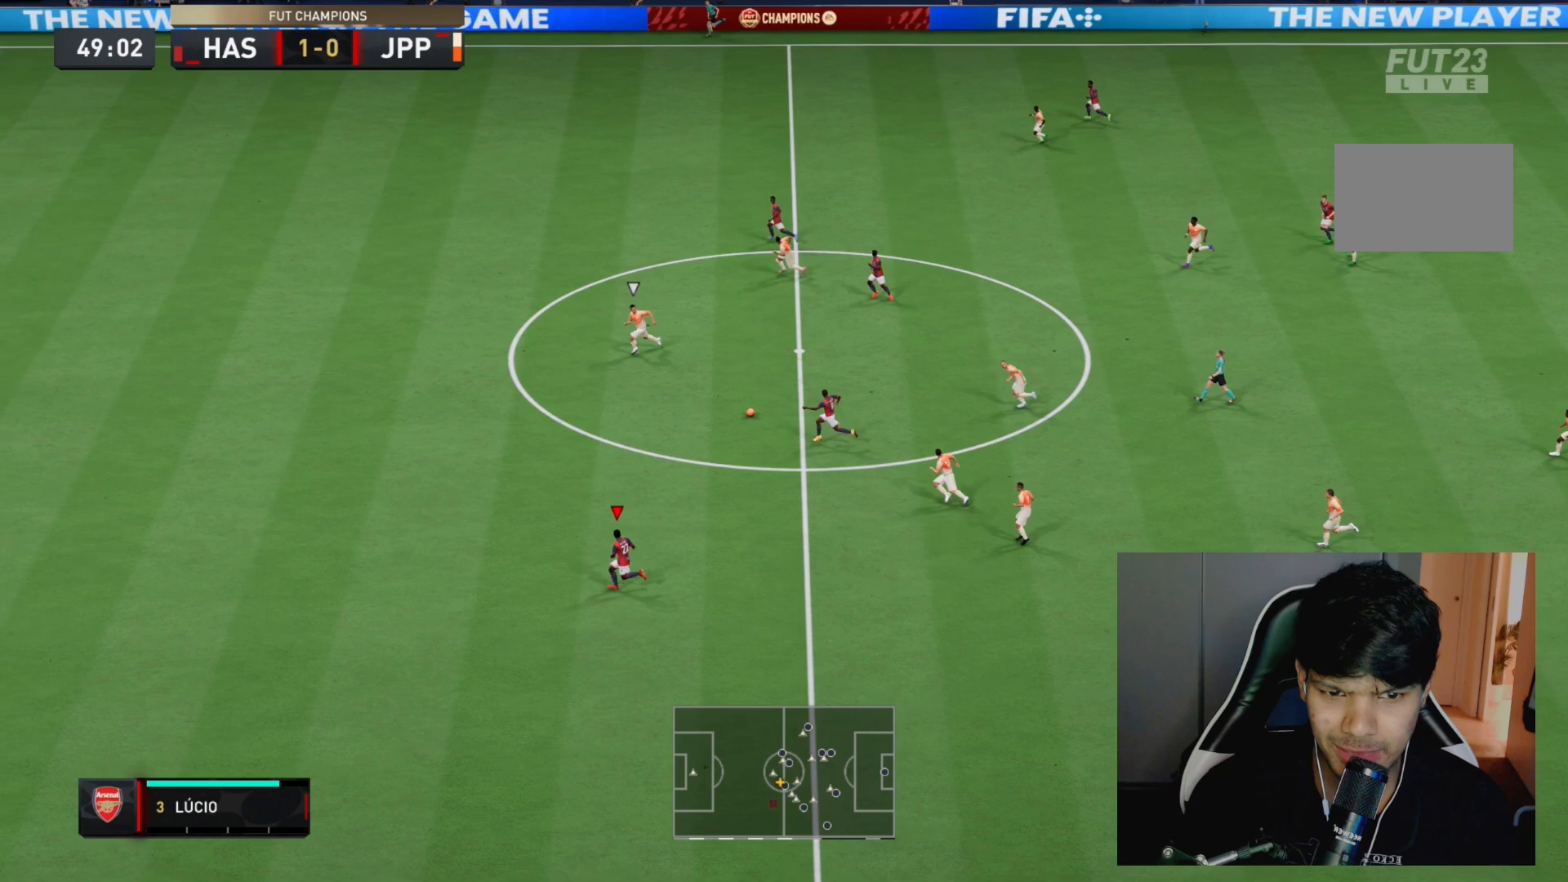
{"dt_ms": 500, "buttons": ["L1", "R2"], "left_stick": "up-left", "right_stick": "center", "events": [[133, "left_stick", "left"], [283, "left_stick", "up-left"], [483, "L1", "down"]]}
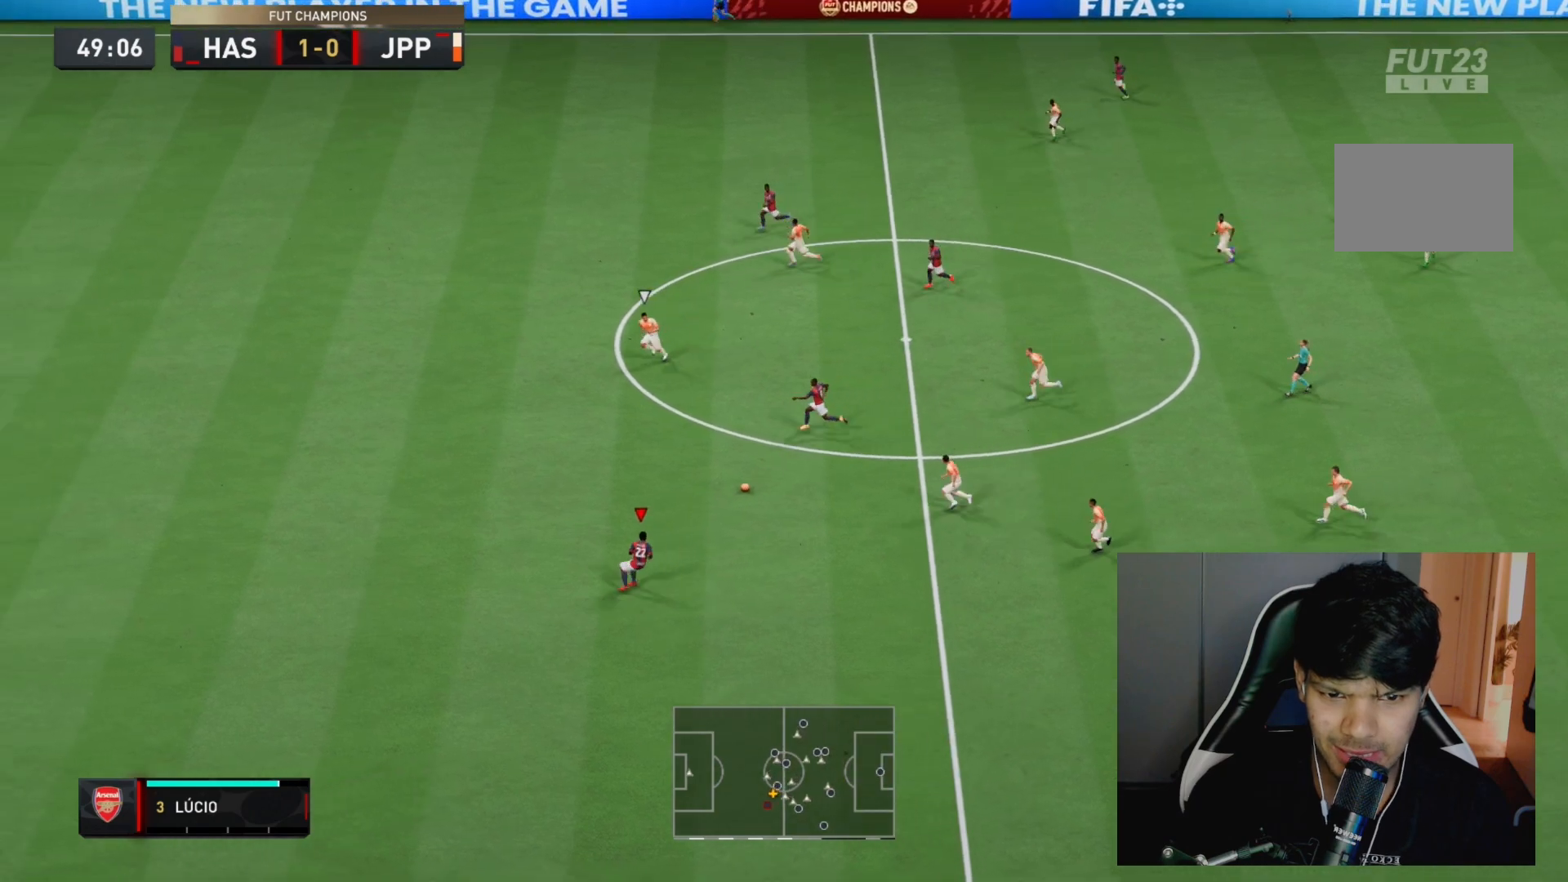
{"dt_ms": 500, "buttons": [], "left_stick": "up", "right_stick": "center", "events": [[100, "L1", "up"], [283, "R2", "up"], [350, "CROSS", "down"], [383, "L1", "down"], [450, "left_stick", "up"], [483, "CROSS", "up"], [500, "L1", "up"]]}
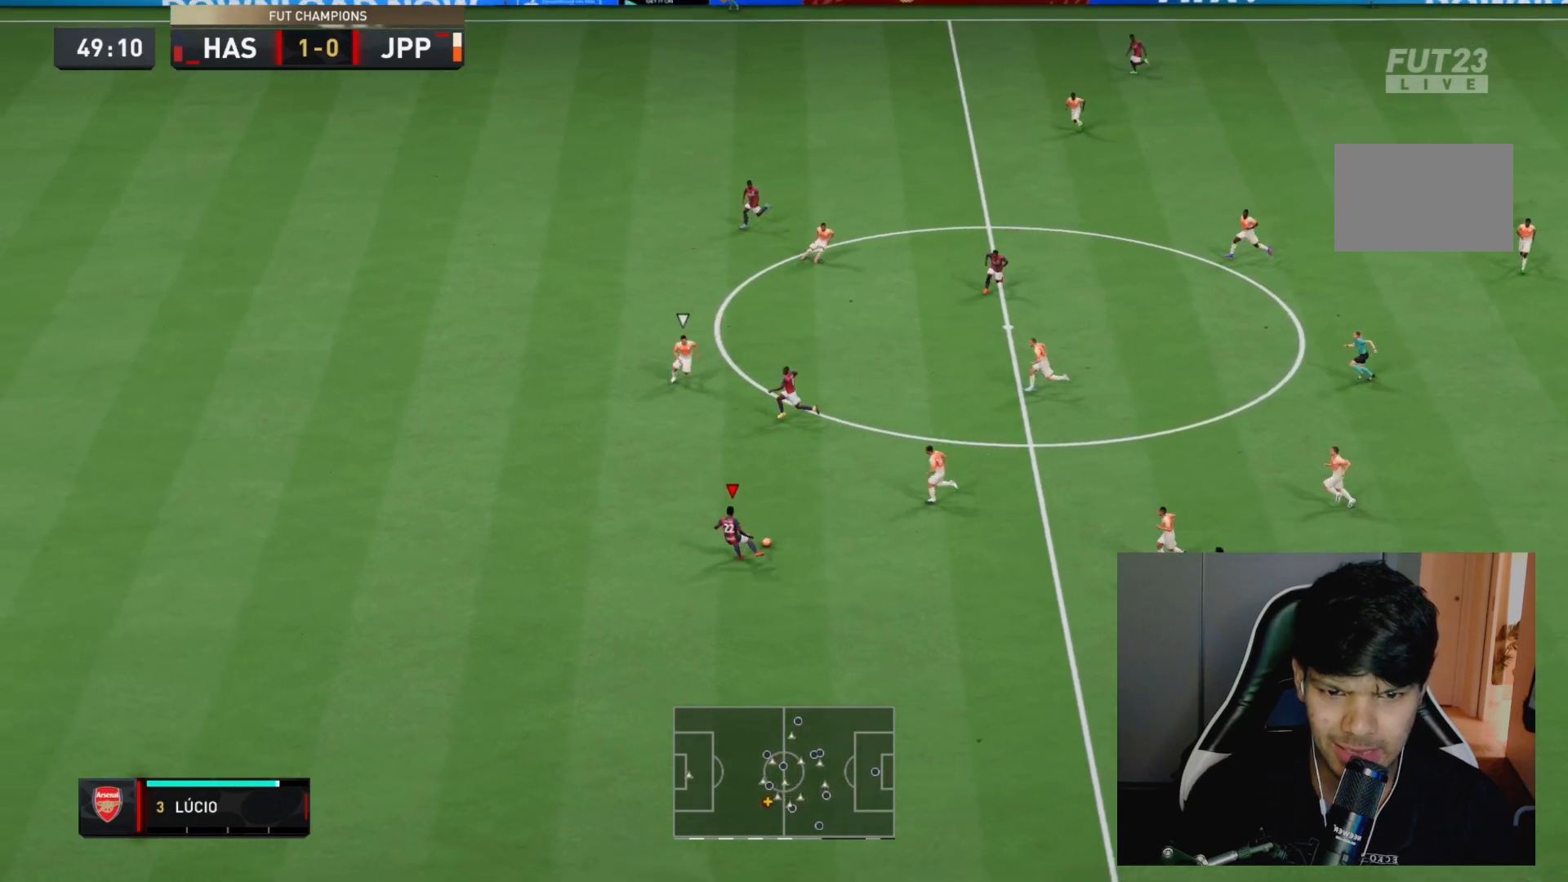
{"dt_ms": 500, "buttons": [], "left_stick": "down-right", "right_stick": "center", "events": [[217, "R2", "down"], [383, "left_stick", "right"], [450, "R2", "up"], [467, "left_stick", "down-right"]]}
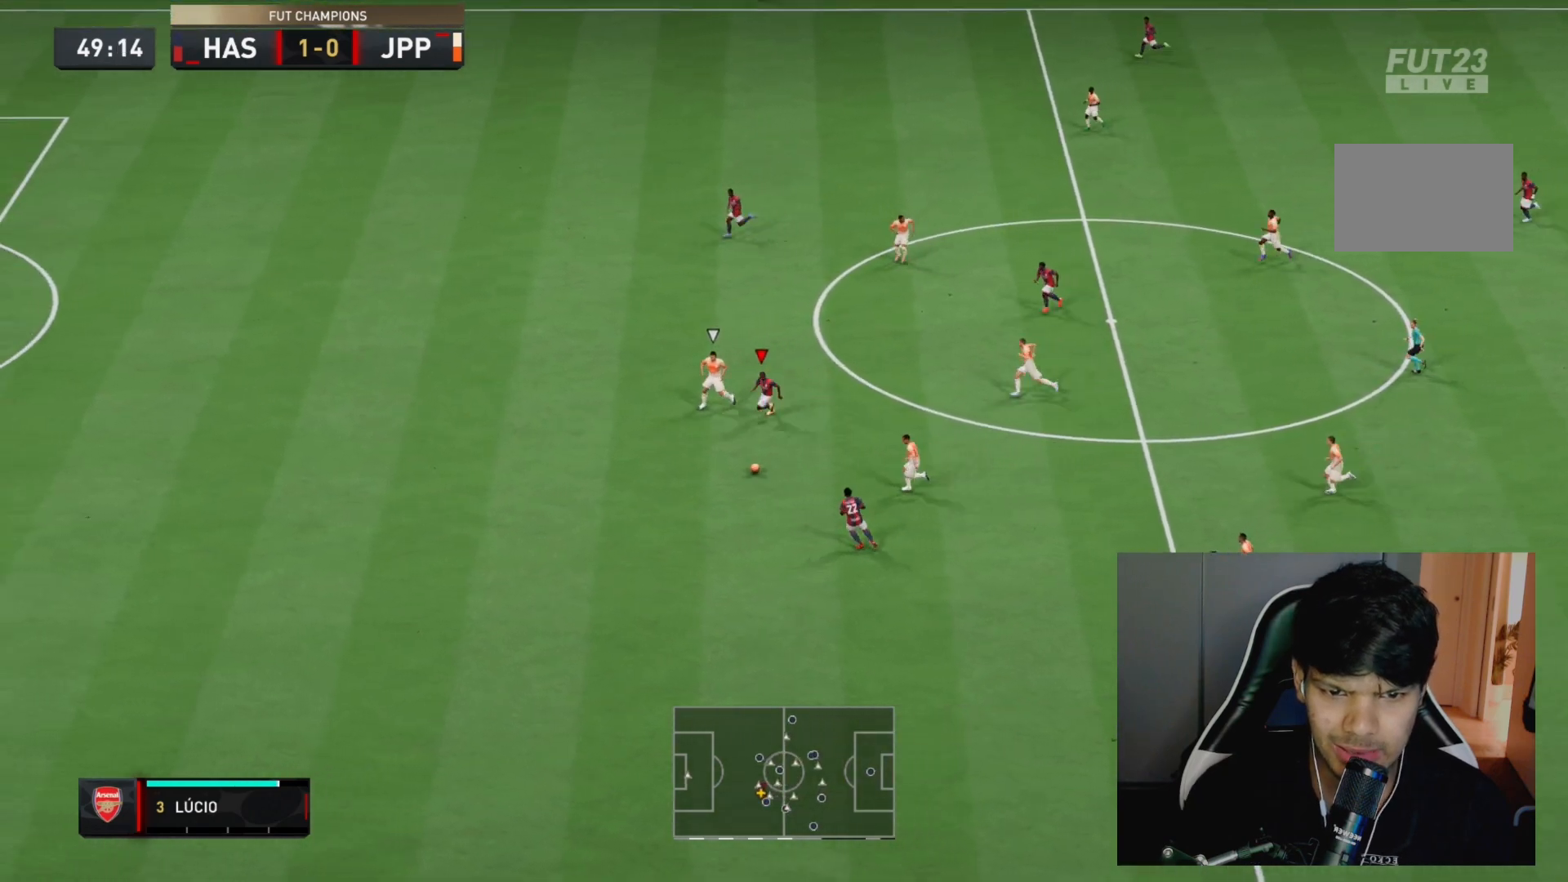
{"dt_ms": 500, "buttons": [], "left_stick": "down-right", "right_stick": "center", "events": []}
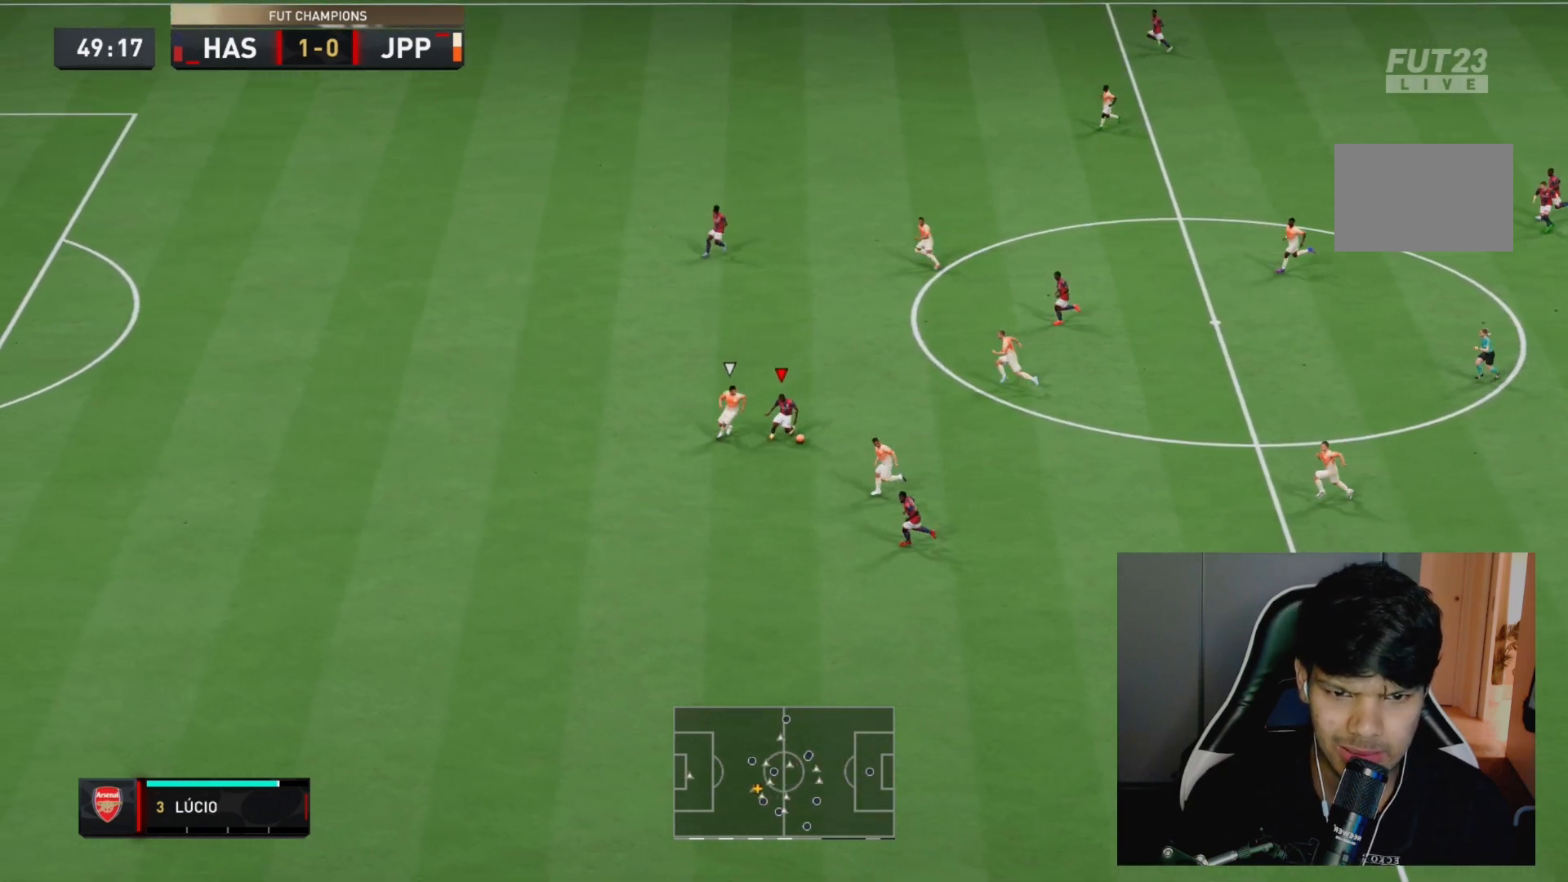
{"dt_ms": 500, "buttons": [], "left_stick": "down-right", "right_stick": "center", "events": []}
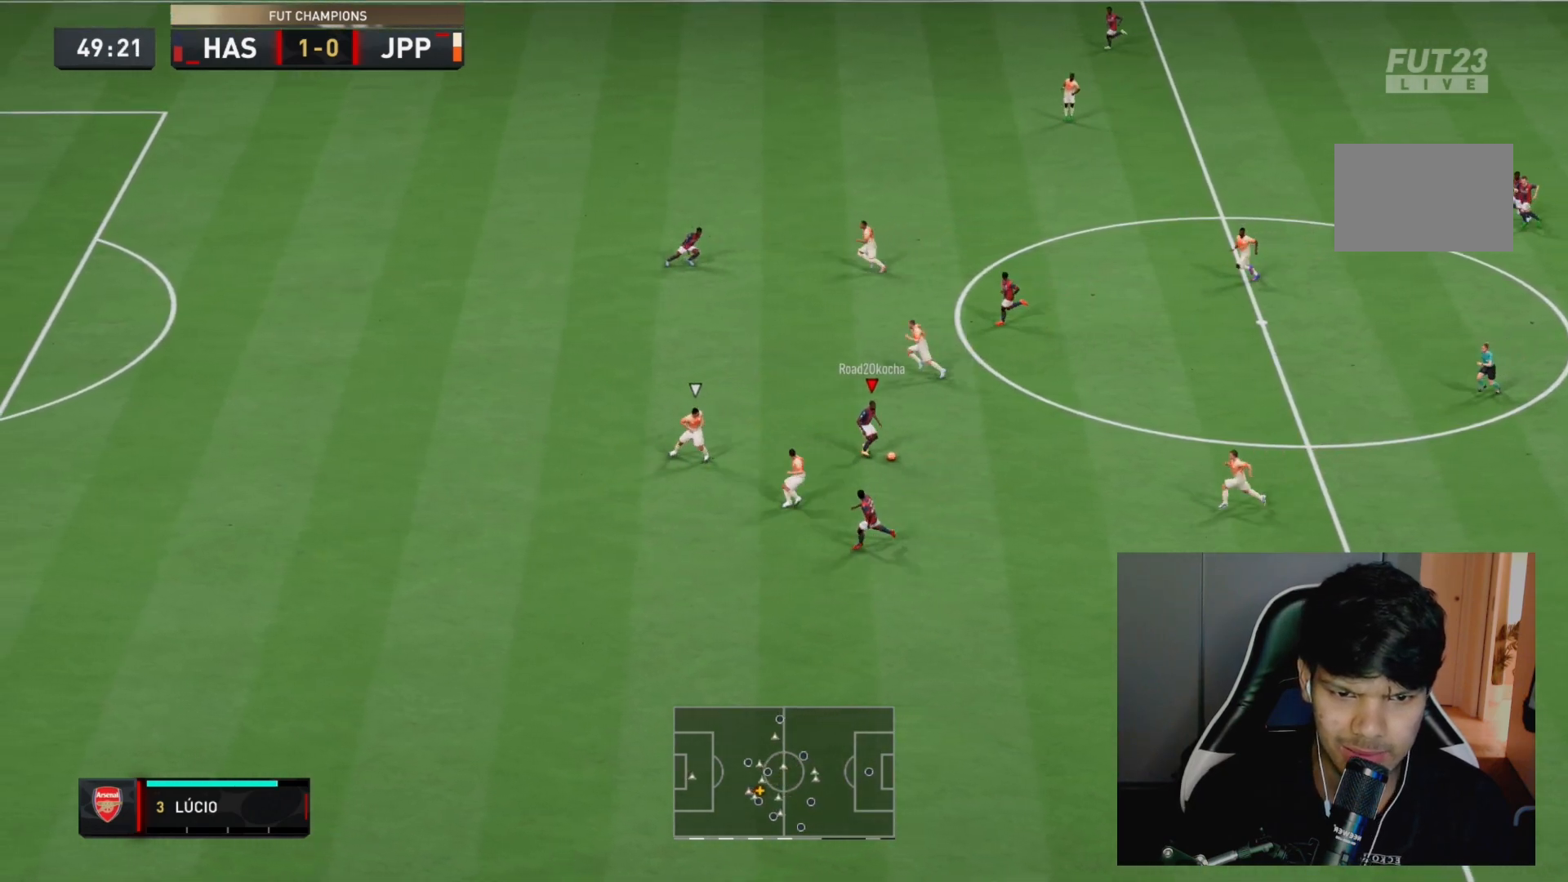
{"dt_ms": 500, "buttons": ["R2"], "left_stick": "down", "right_stick": "center", "events": [[33, "TRIANGLE", "down"], [67, "left_stick", "center"], [117, "left_stick", "down"], [217, "TRIANGLE", "up"], [483, "R2", "down"]]}
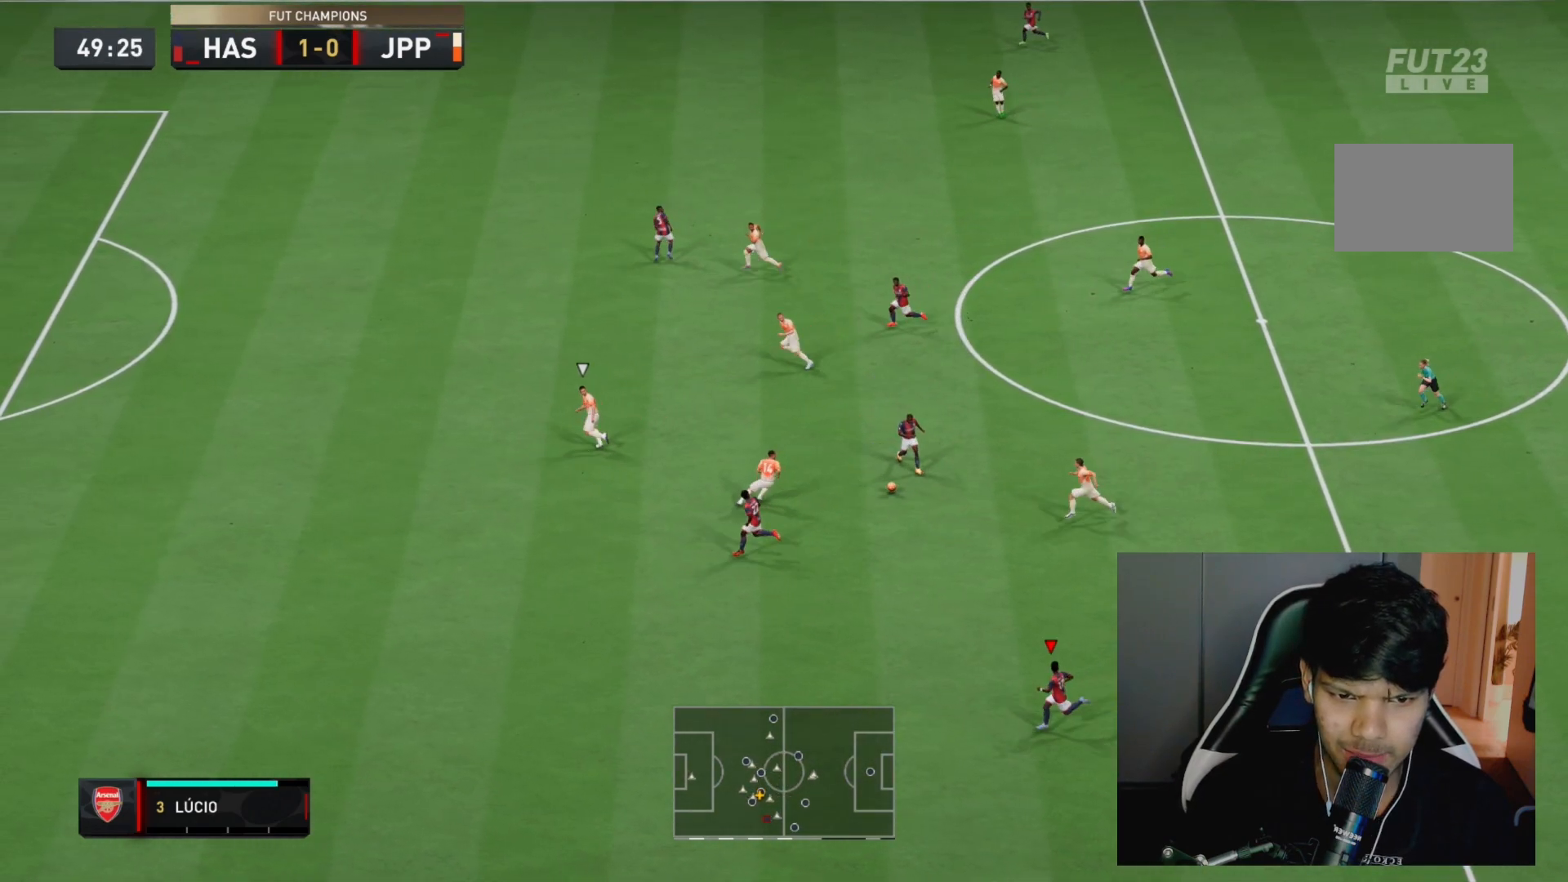
{"dt_ms": 1000, "buttons": ["R2"], "left_stick": "left", "right_stick": "center"}
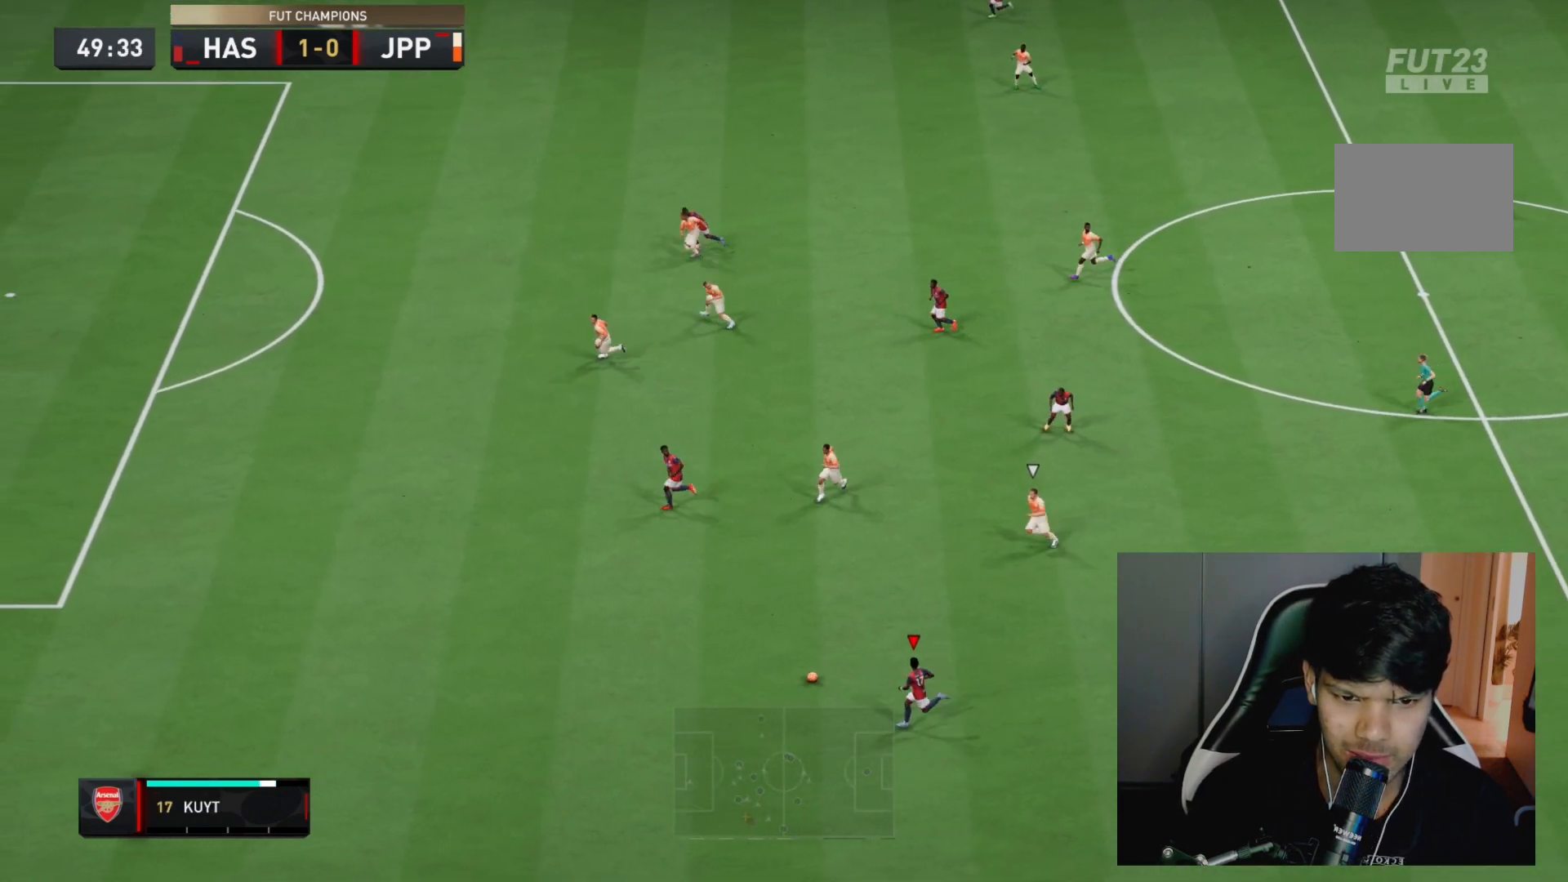
{"dt_ms": 500, "buttons": ["R2"], "left_stick": "left", "right_stick": "left", "events": [[133, "right_stick", "left"]]}
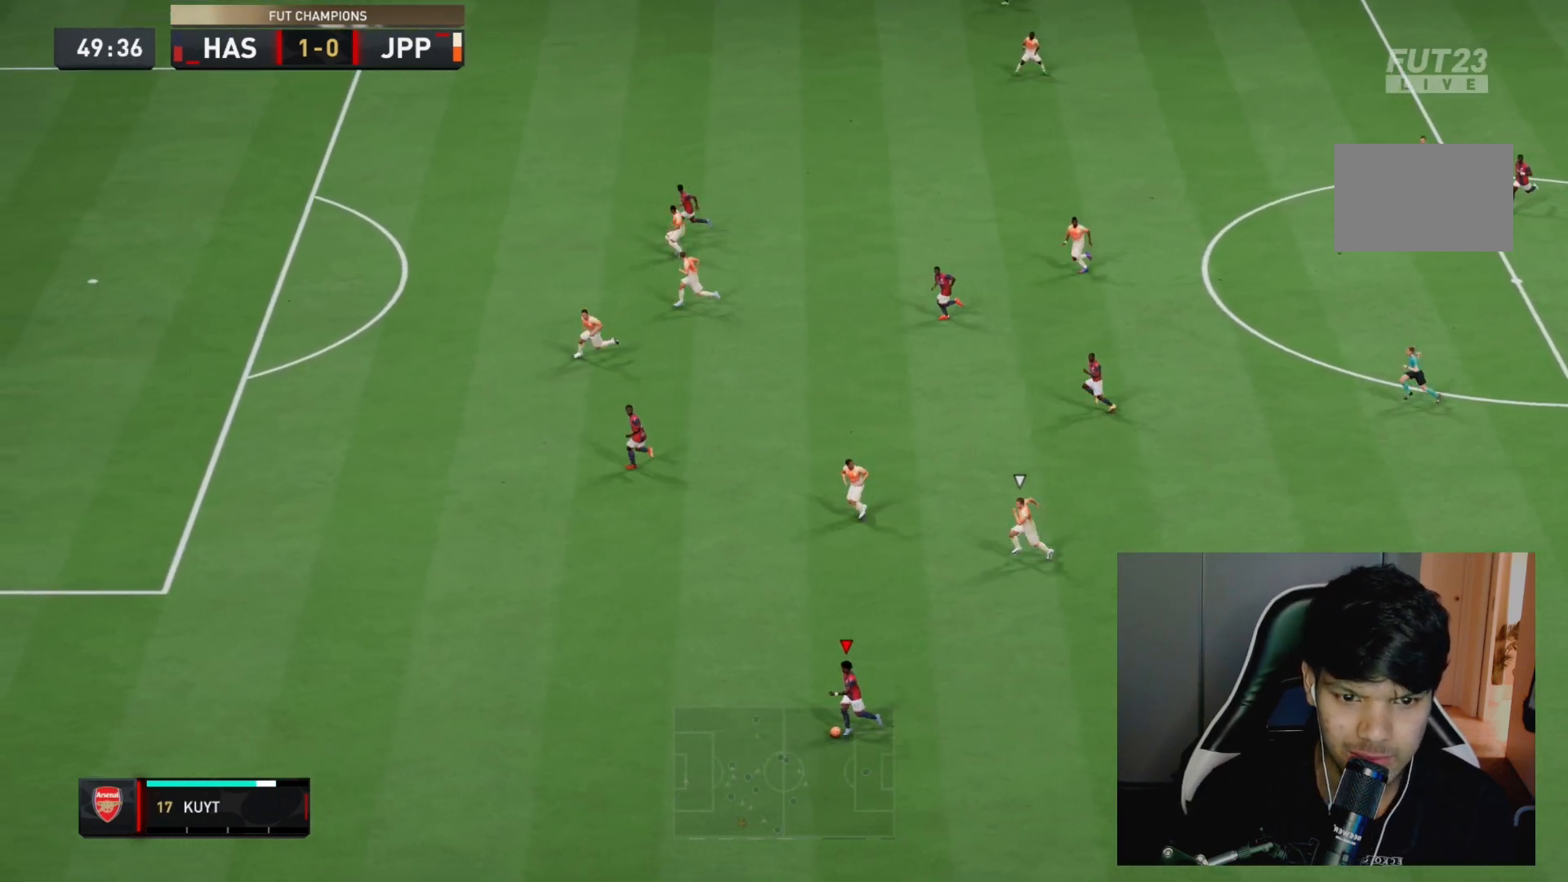
{"dt_ms": 500, "buttons": ["R2"], "left_stick": "left", "right_stick": "center", "events": [[33, "right_stick", "up-left"], [467, "right_stick", "center"]]}
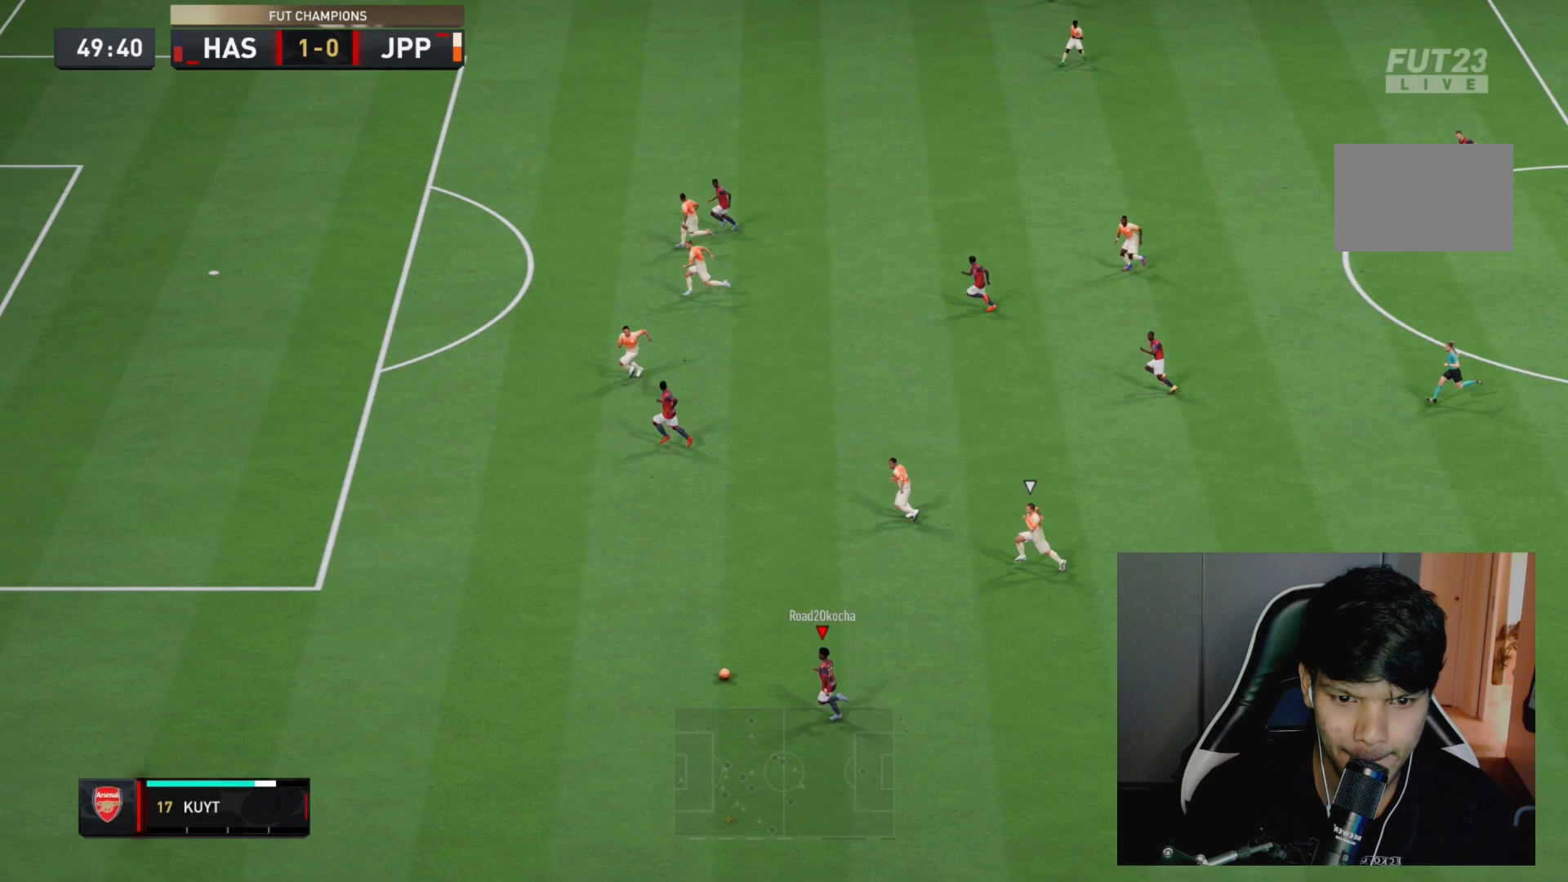
{"dt_ms": 500, "buttons": ["R2"], "left_stick": "left", "right_stick": "center", "events": []}
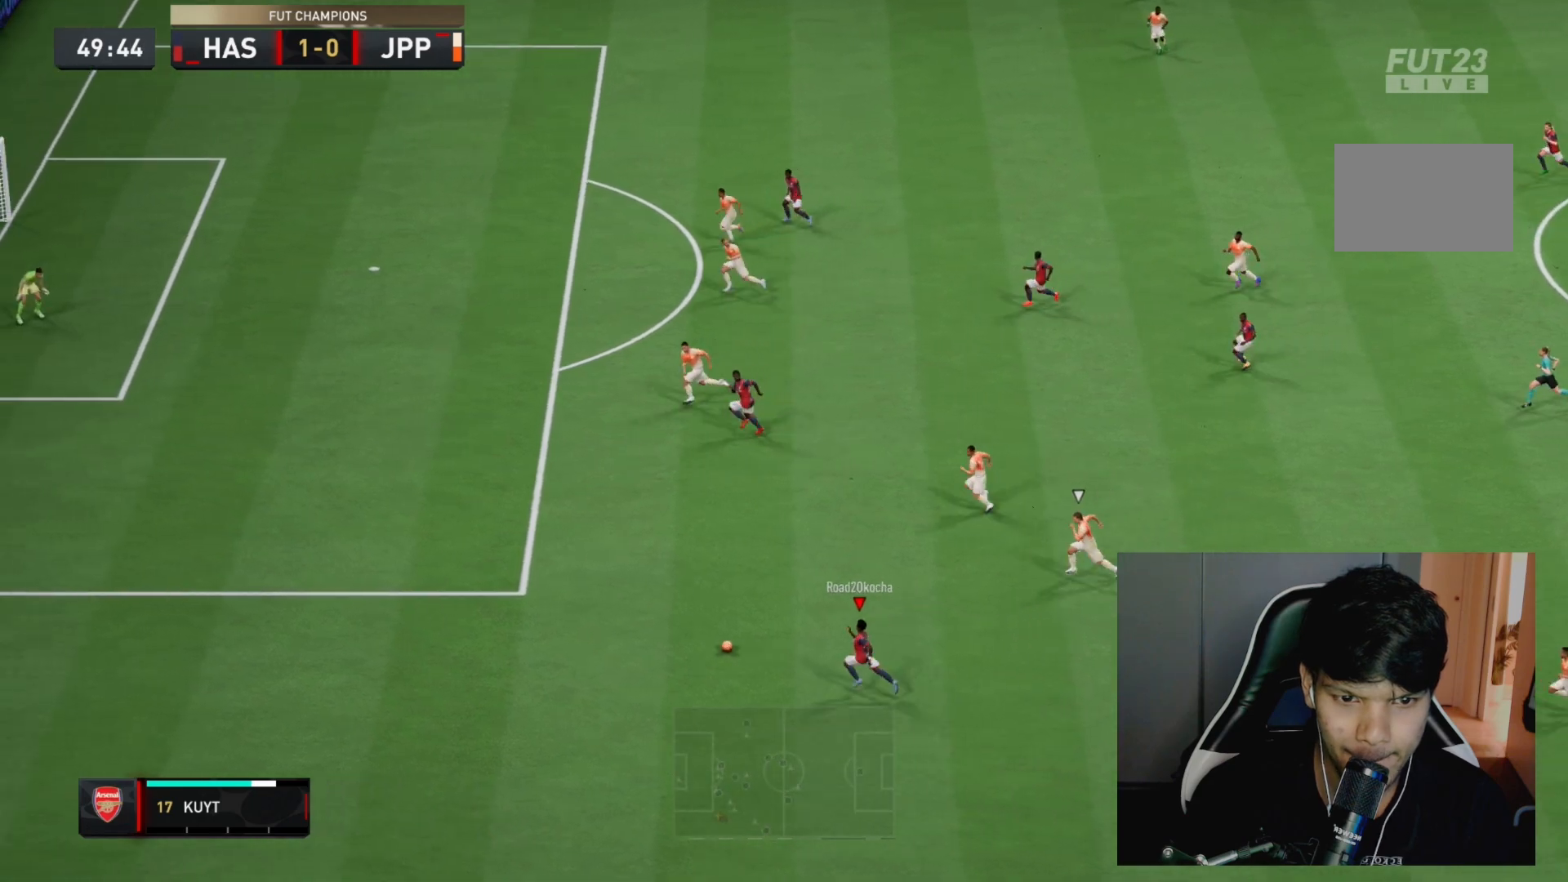
{"dt_ms": 500, "buttons": ["R2"], "left_stick": "up-left", "right_stick": "center", "events": [[33, "left_stick", "up-left"]]}
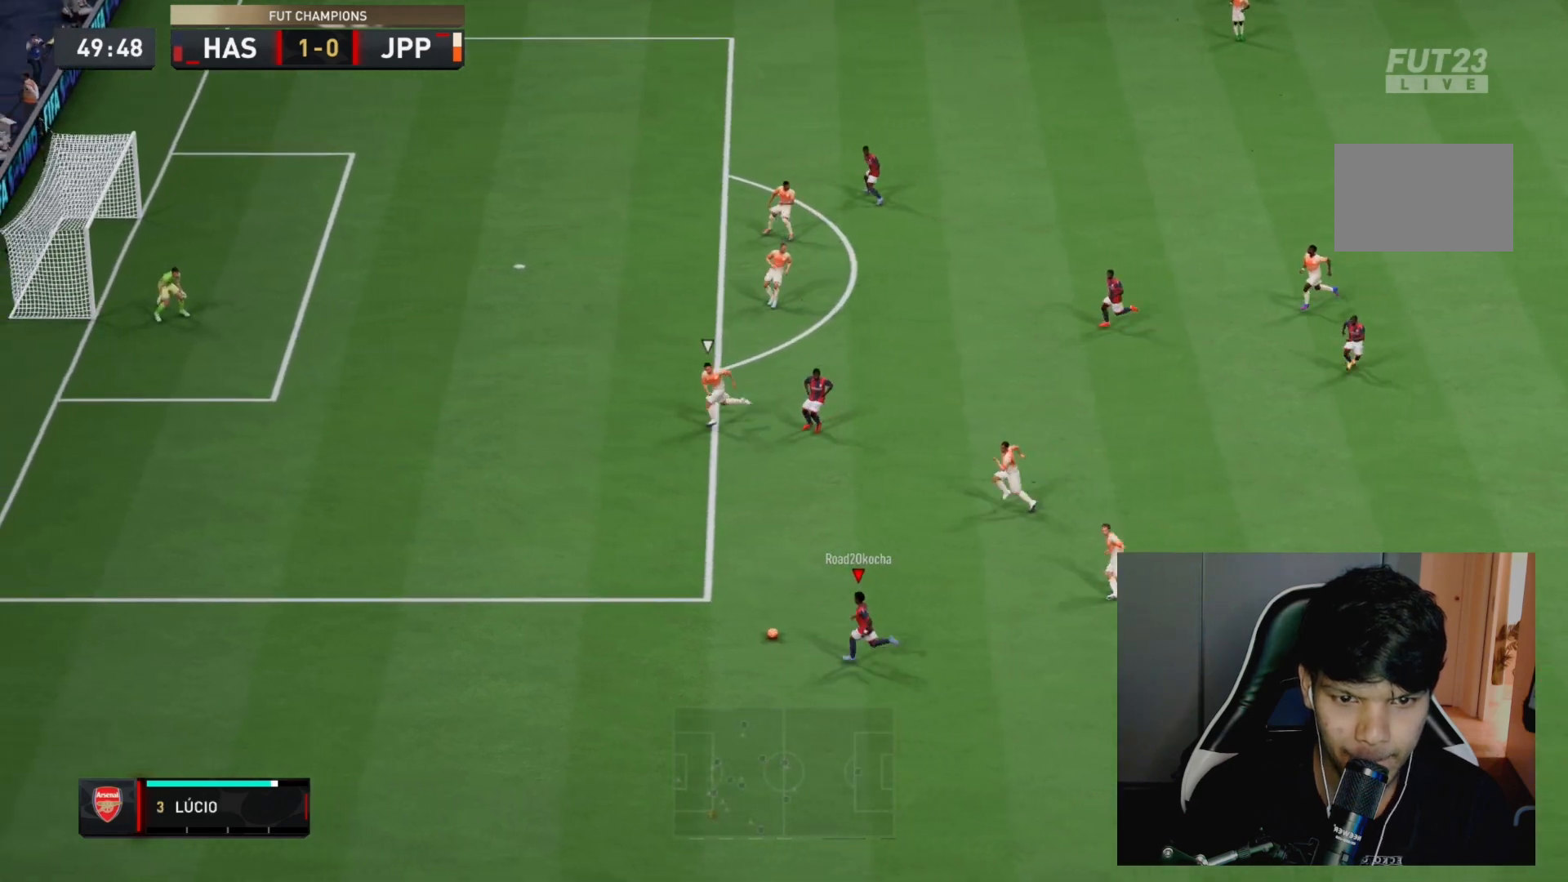
{"dt_ms": 500, "buttons": ["R2"], "left_stick": "up-left", "right_stick": "center", "events": []}
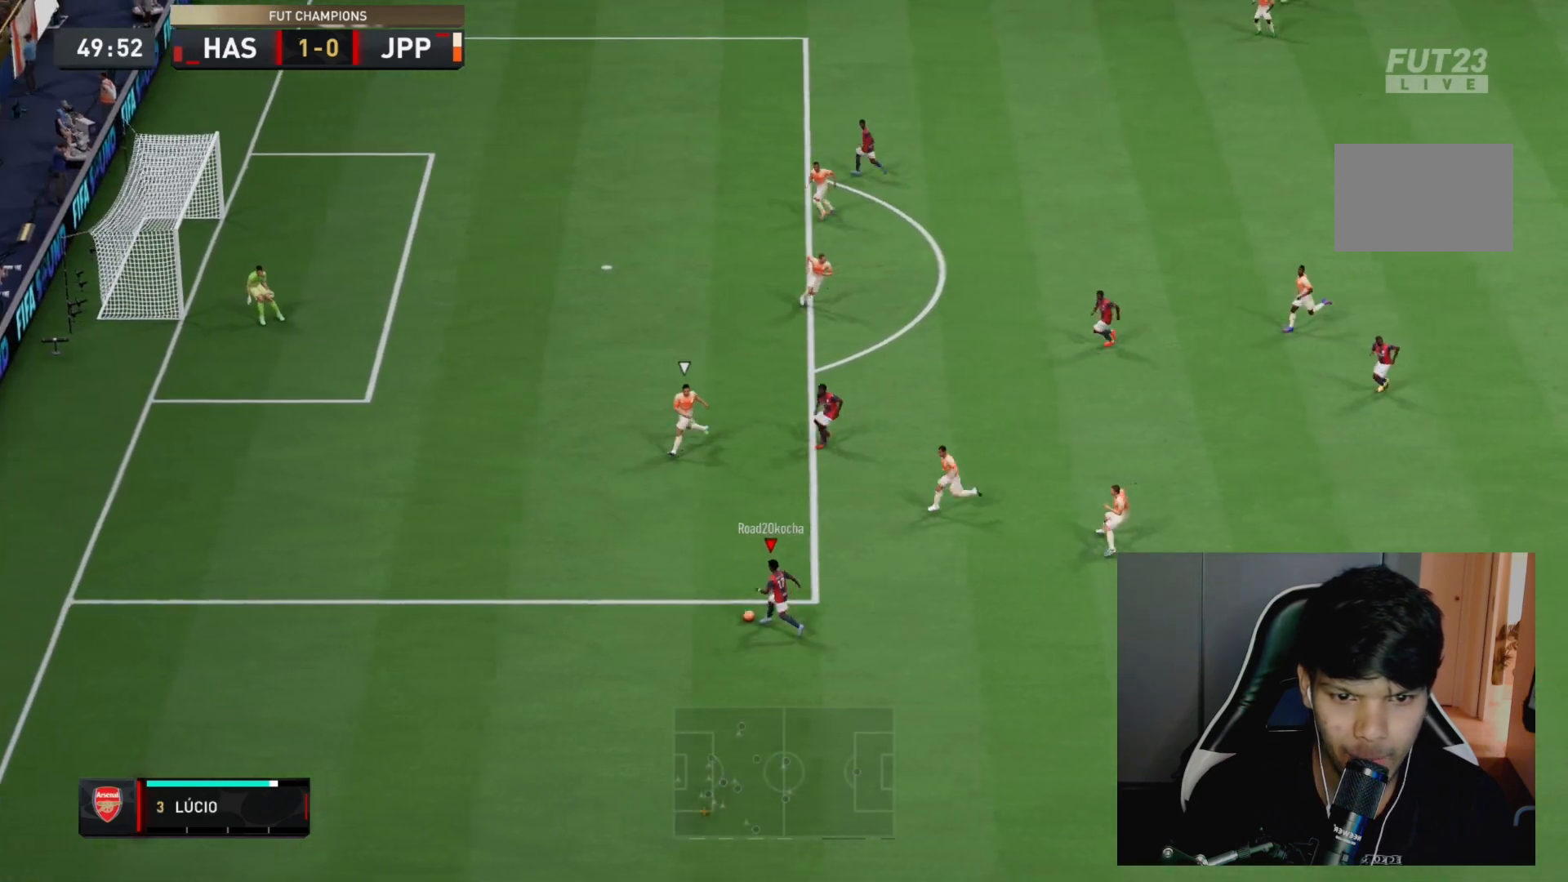
{"dt_ms": 500, "buttons": [], "left_stick": "center", "right_stick": "up-right", "events": [[67, "R2", "up"], [83, "R1", "down"], [250, "R1", "up"], [350, "right_stick", "up-right"], [383, "left_stick", "center"]]}